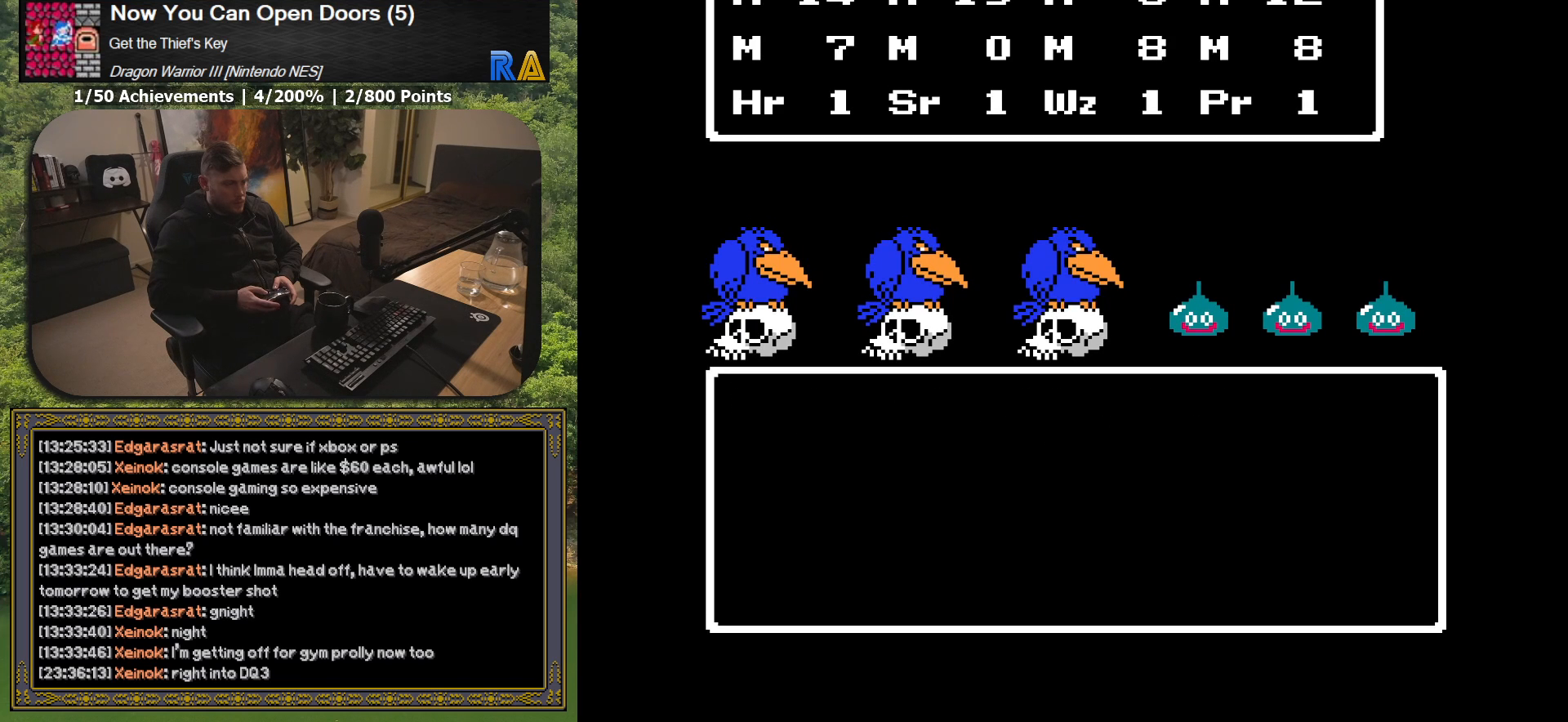
Gameplay with a controller (Xbox layout); each line is a JSON object with the inputs held at the frame after it. "button_events" lists button changes between this image and that frame as [ms after this image, input, new state], when the widget could be followed in between (sticks are given only as held states). Not read: L3 R3 left_stick right_stick.
{"buttons": ["A"], "button_events": [[400, "A", "down"]]}
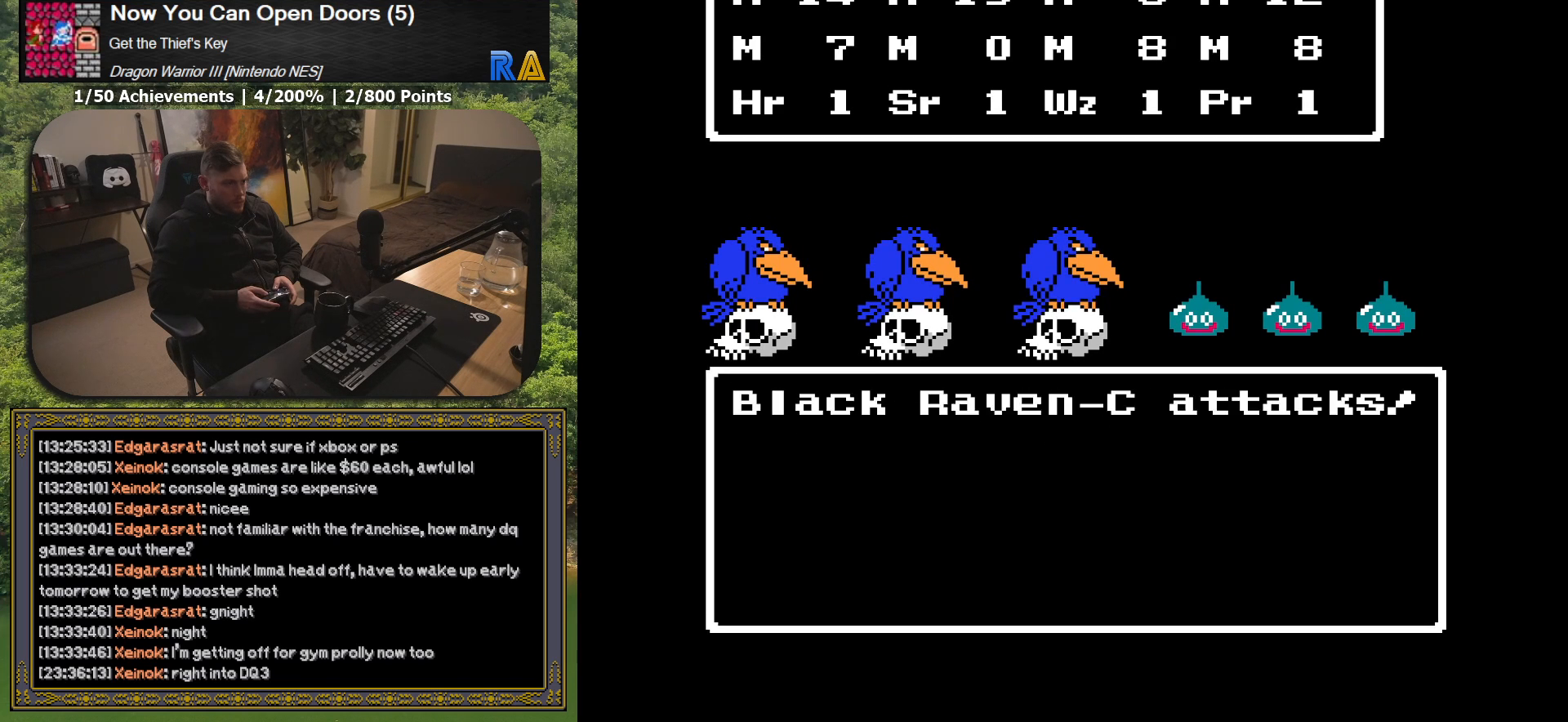
{"buttons": [], "button_events": [[50, "A", "up"], [317, "A", "down"], [450, "A", "up"]]}
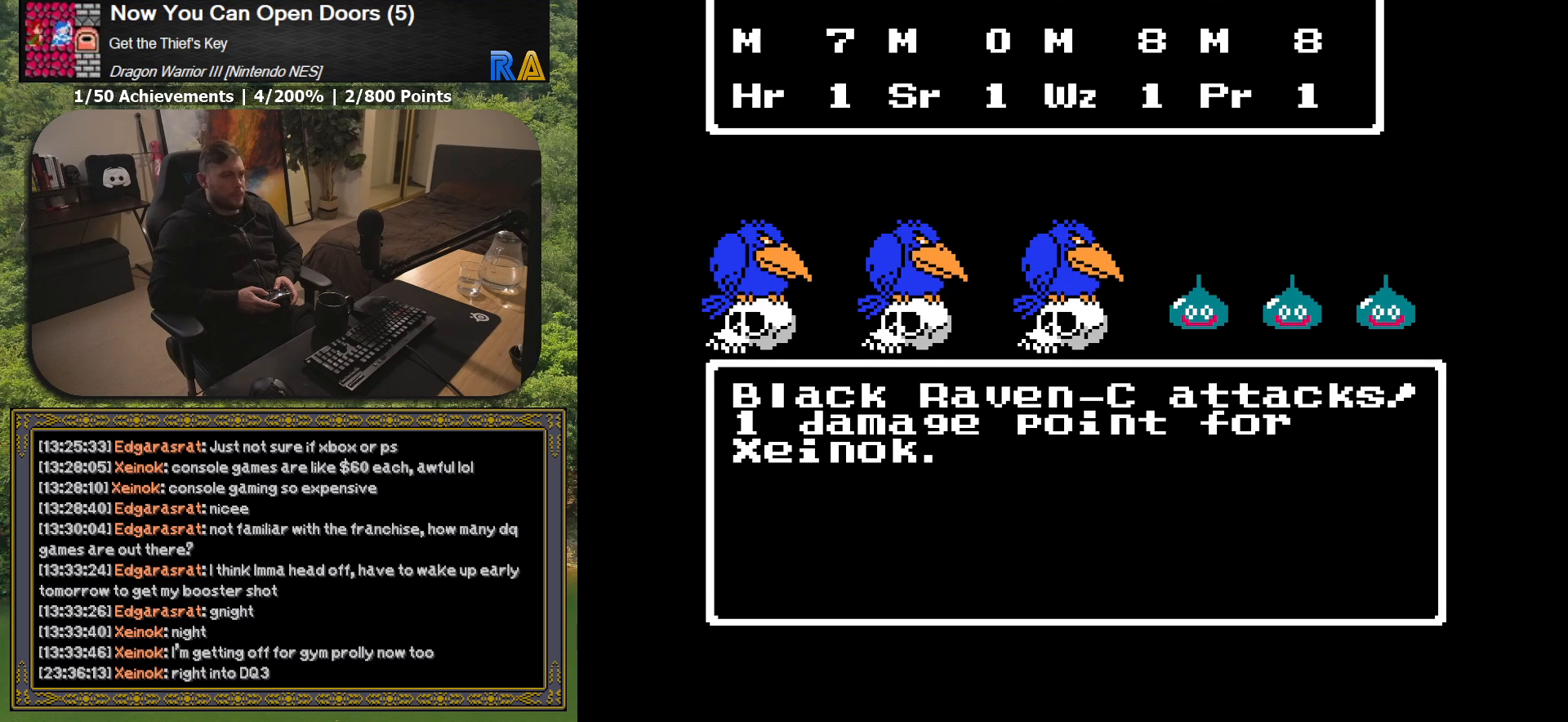
{"buttons": [], "button_events": []}
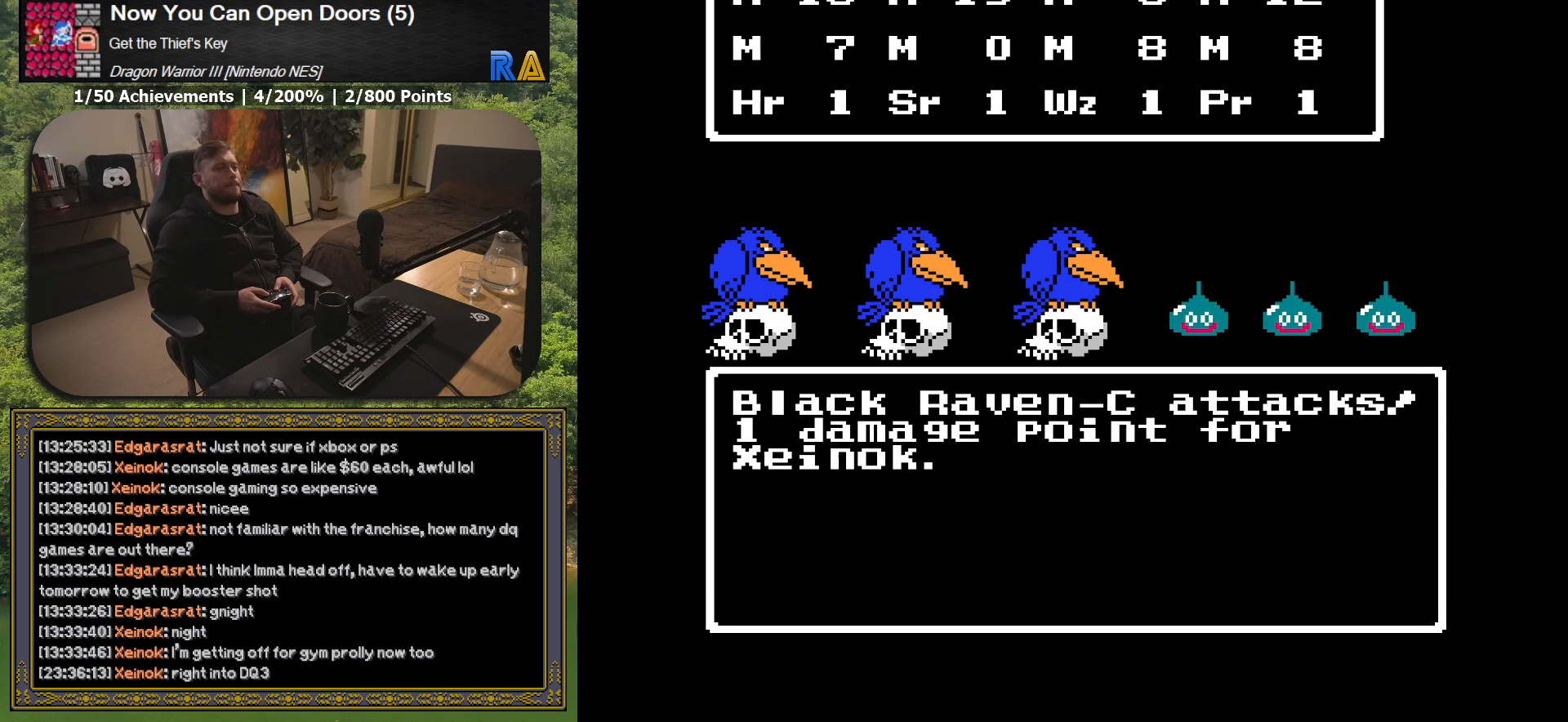
{"buttons": [], "button_events": [[333, "A", "down"], [483, "A", "up"]]}
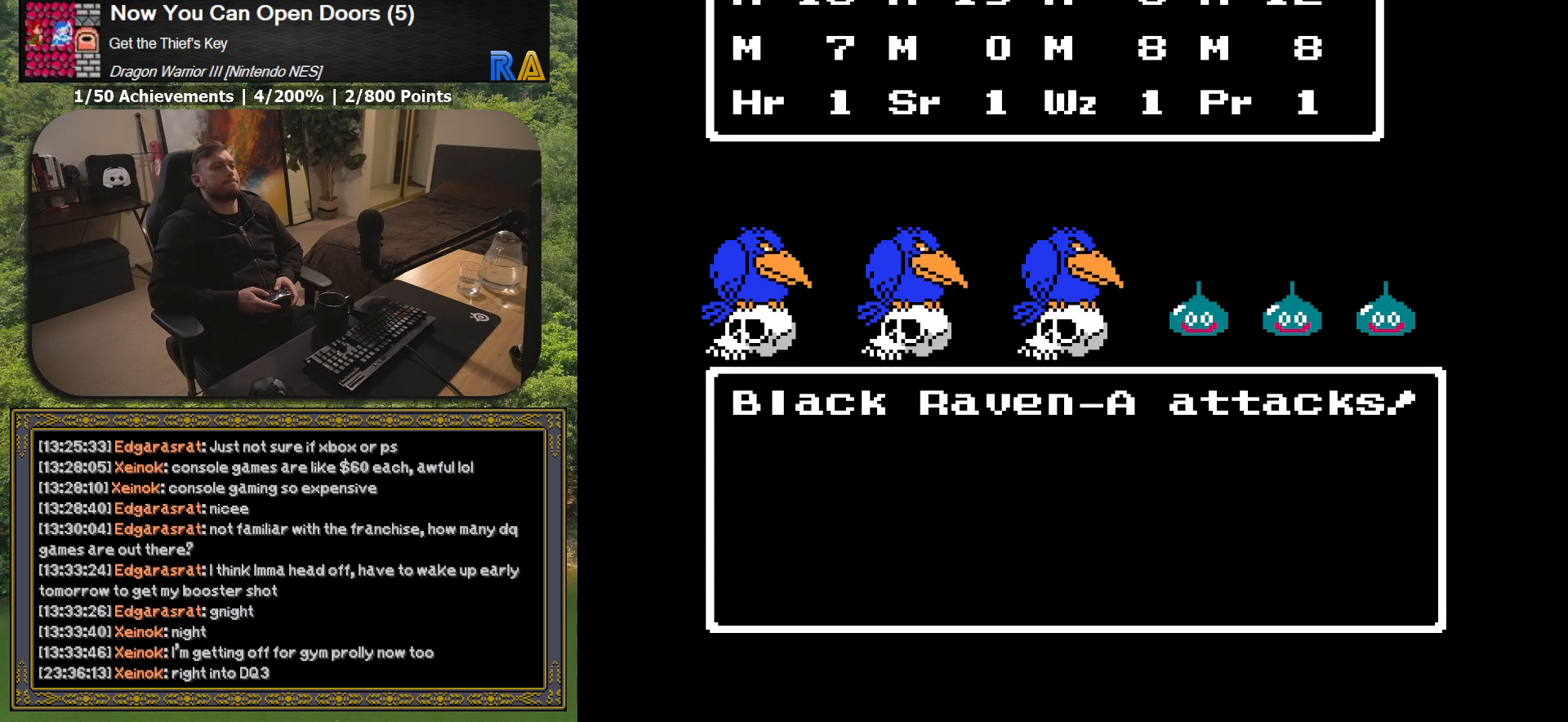
{"buttons": [], "button_events": [[317, "A", "down"], [450, "A", "up"]]}
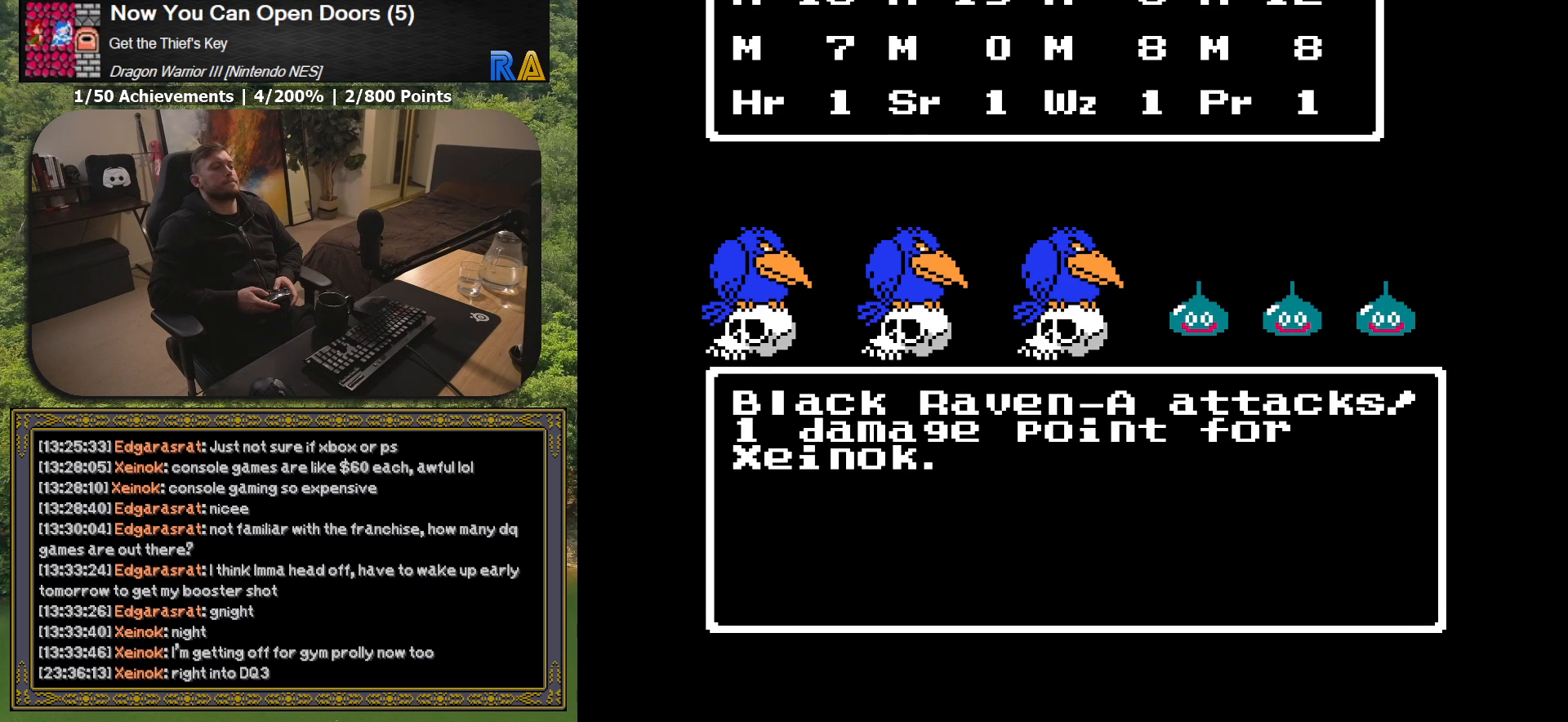
{"buttons": [], "button_events": []}
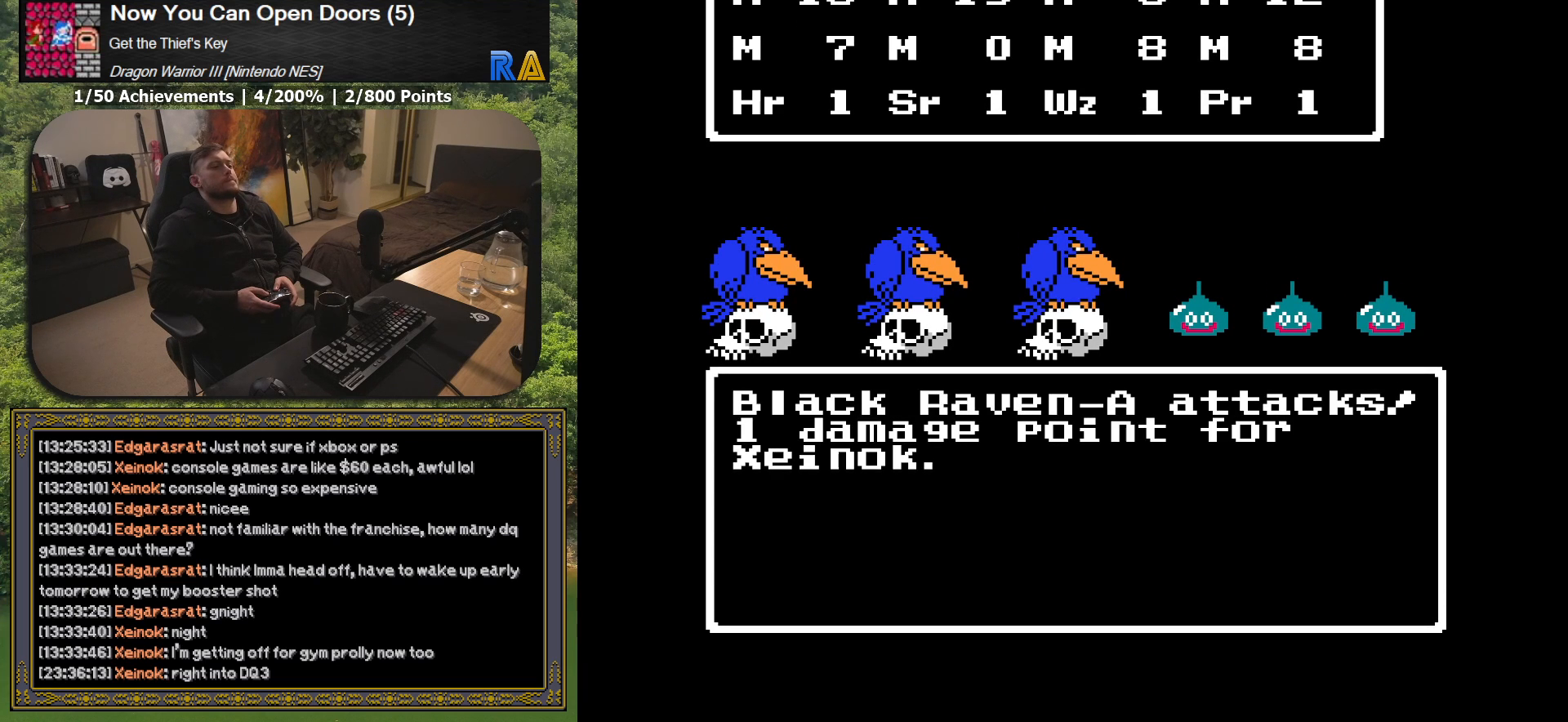
{"buttons": ["A"], "button_events": [[400, "A", "down"]]}
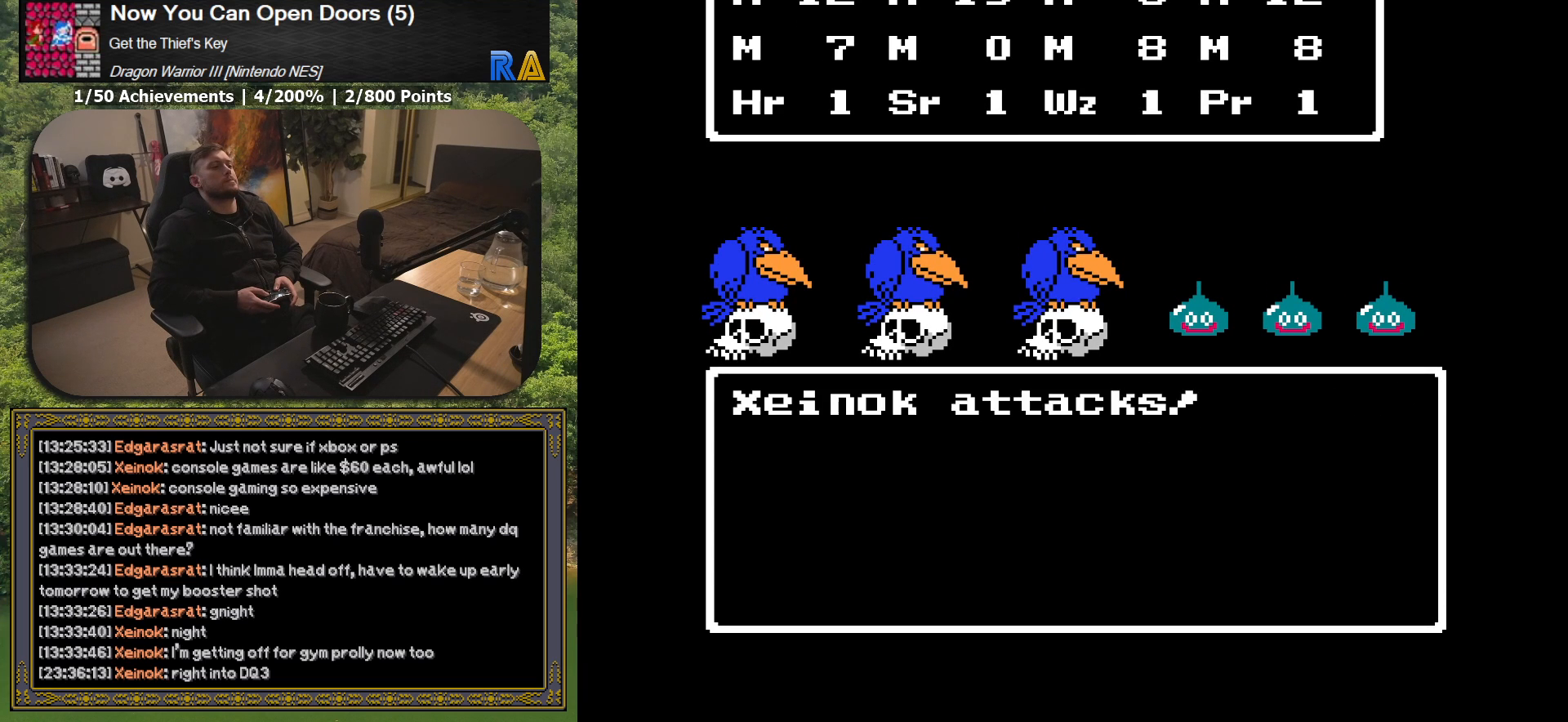
{"buttons": [], "button_events": [[50, "A", "up"], [317, "A", "down"], [467, "A", "up"]]}
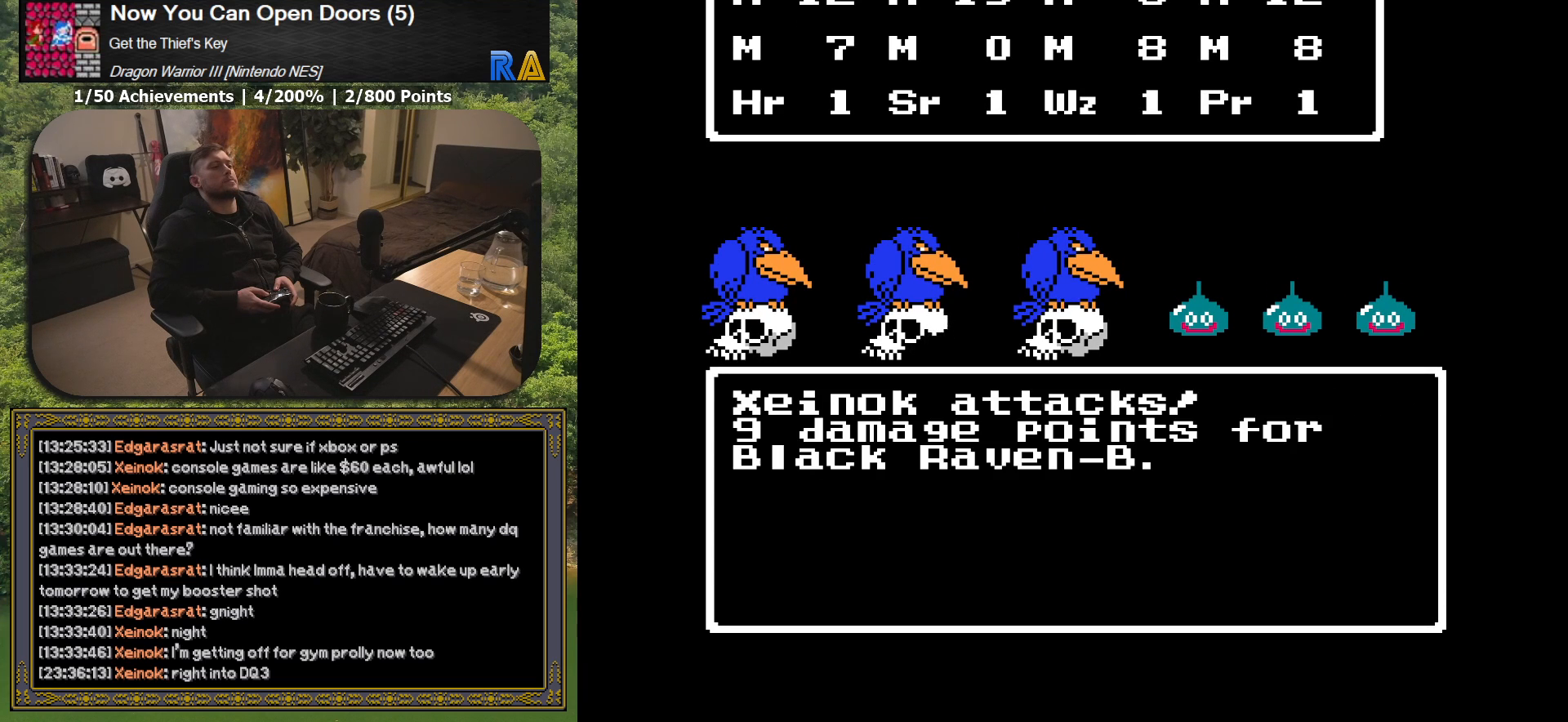
{"buttons": [], "button_events": []}
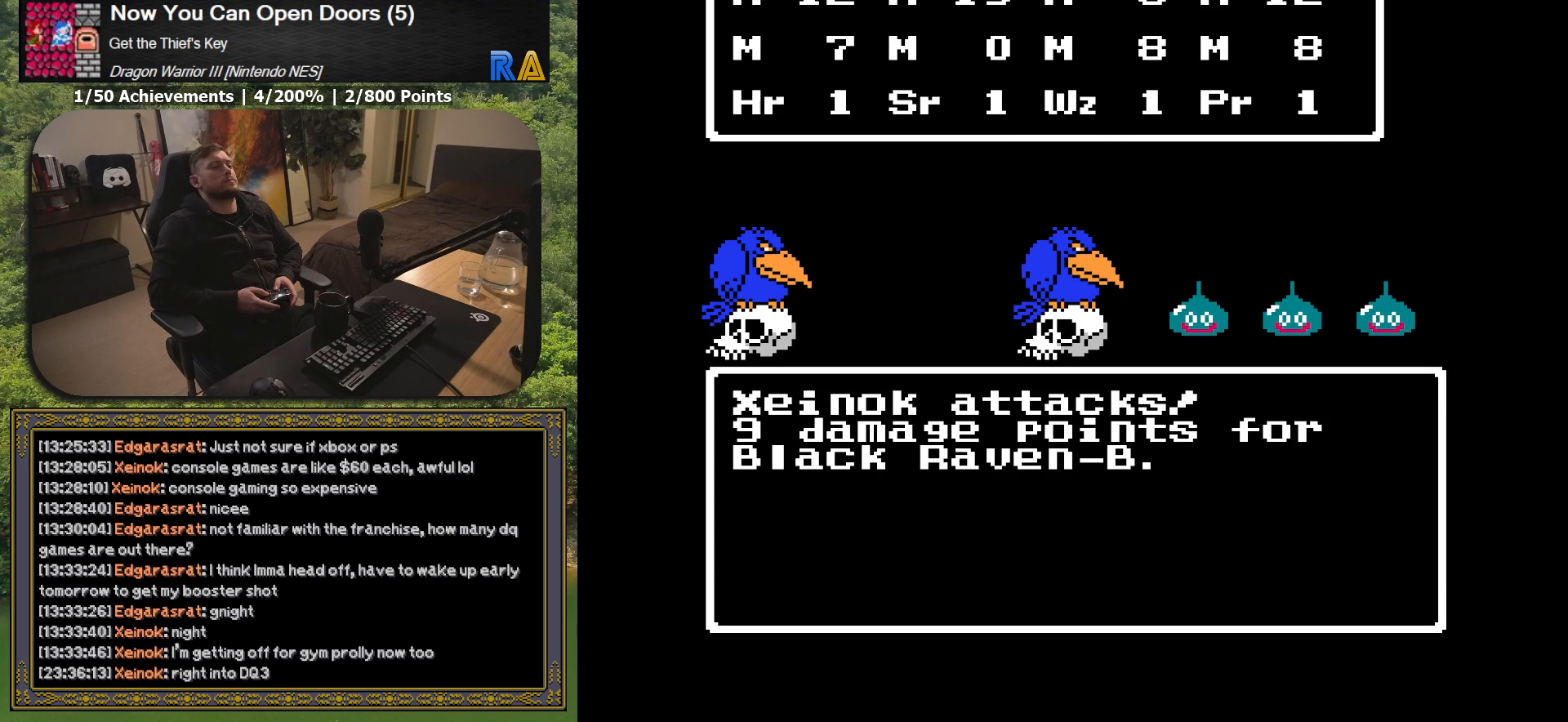
{"buttons": [], "button_events": []}
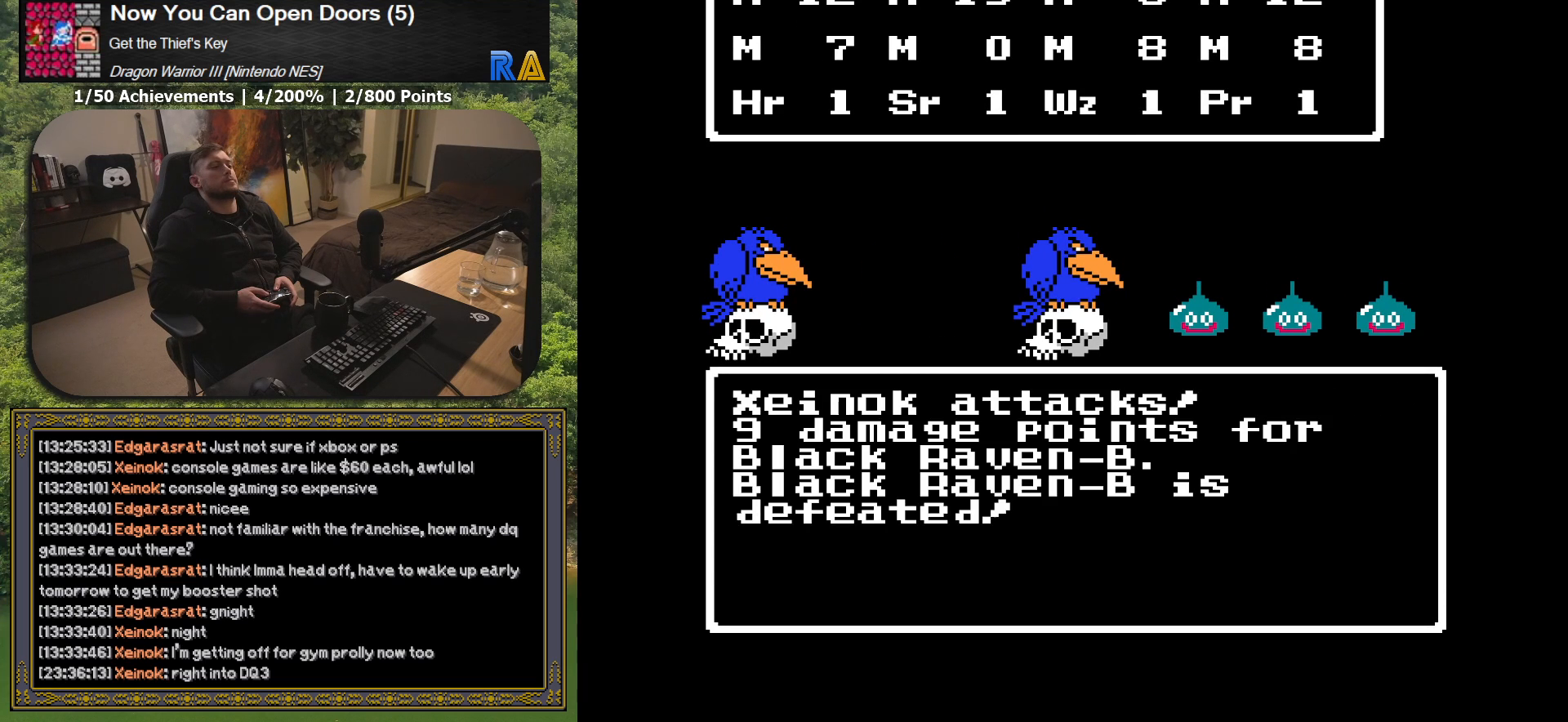
{"buttons": [], "button_events": []}
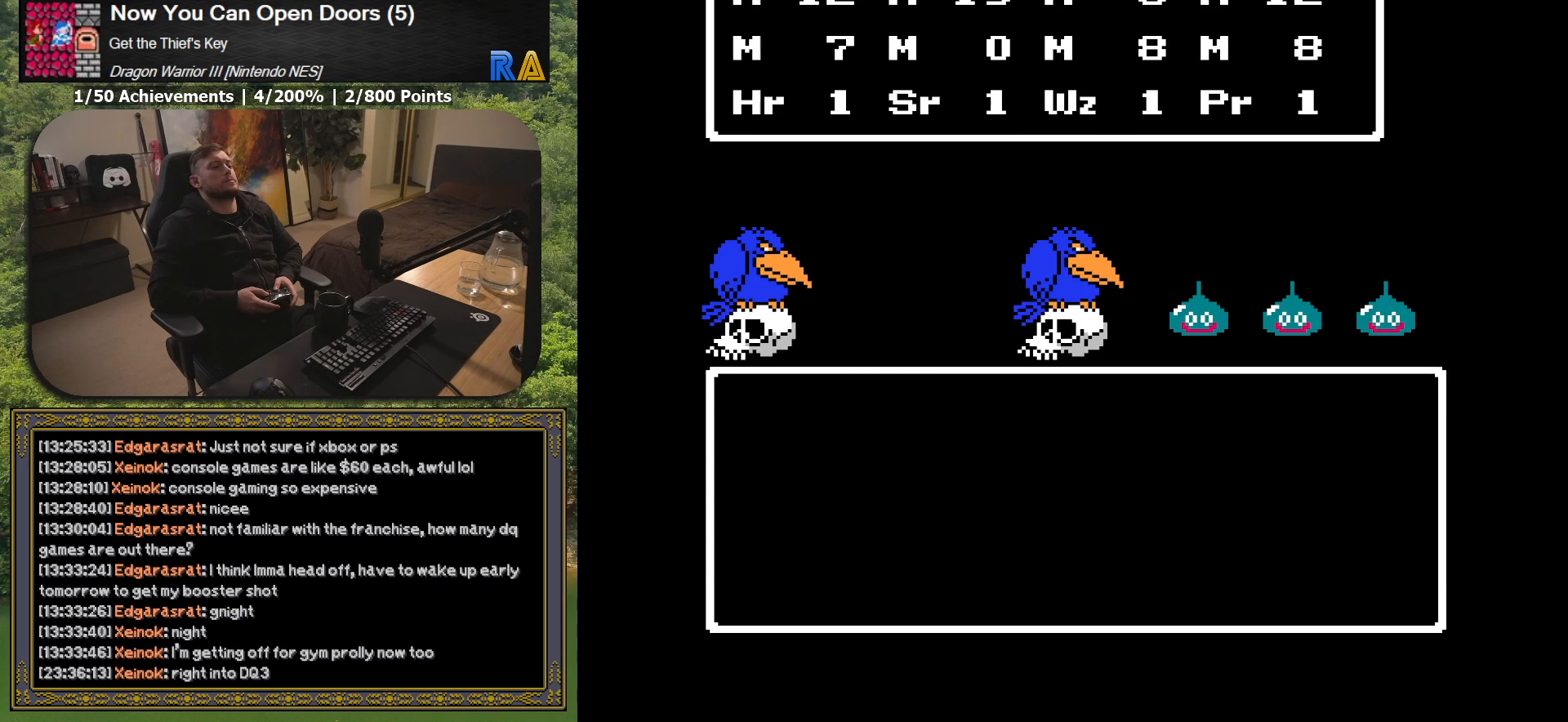
{"buttons": [], "button_events": []}
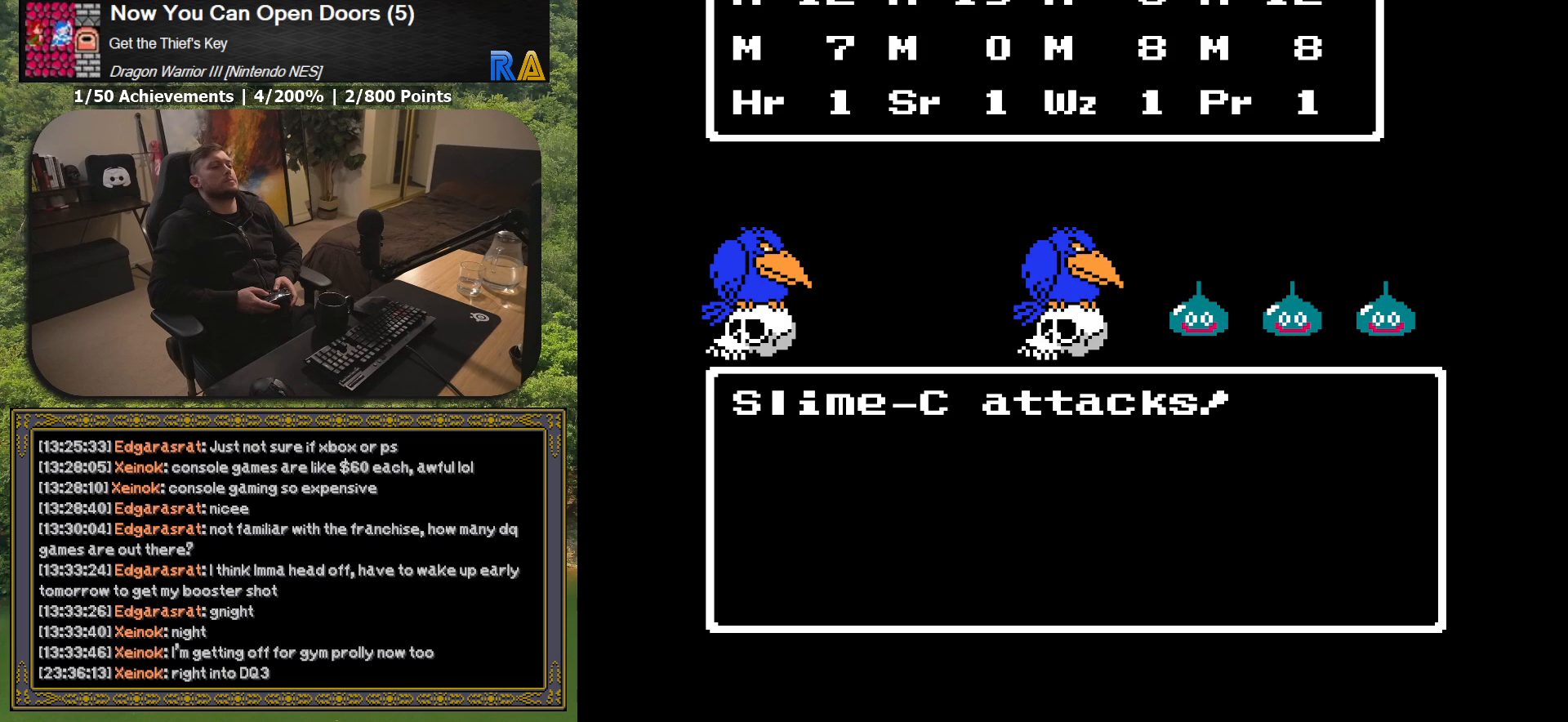
{"buttons": [], "button_events": [[33, "A", "down"], [183, "A", "up"]]}
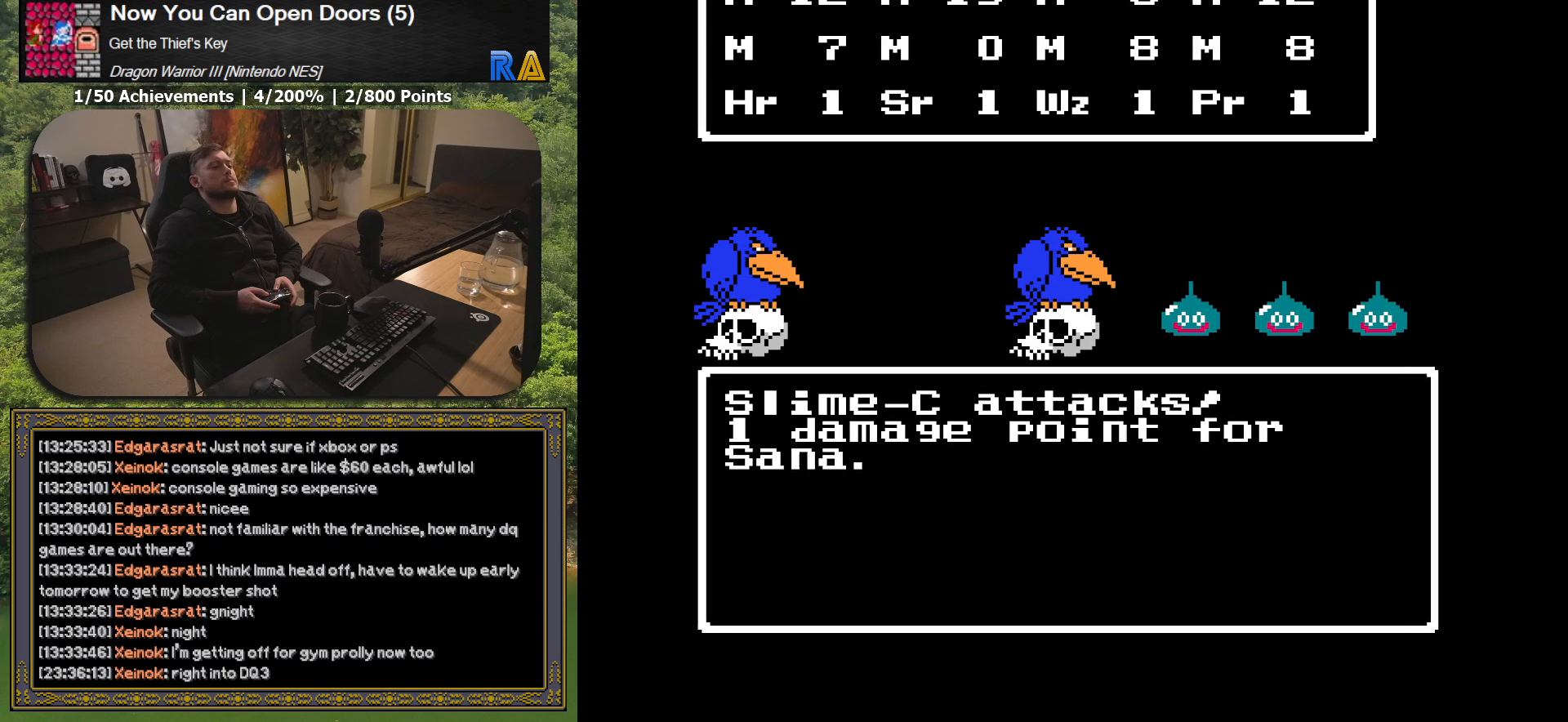
{"buttons": [], "button_events": [[317, "A", "down"], [433, "A", "up"]]}
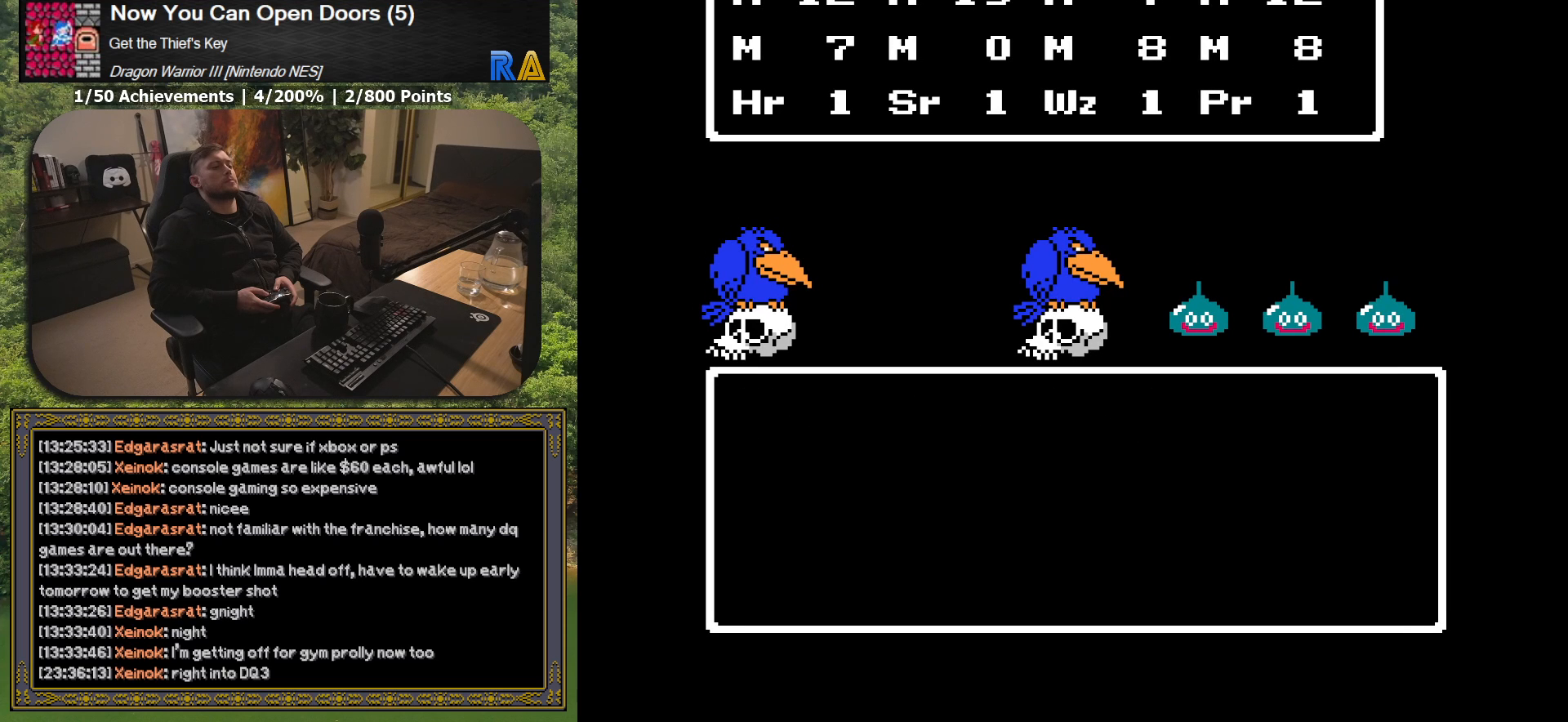
{"buttons": [], "button_events": [[200, "A", "down"], [317, "A", "up"]]}
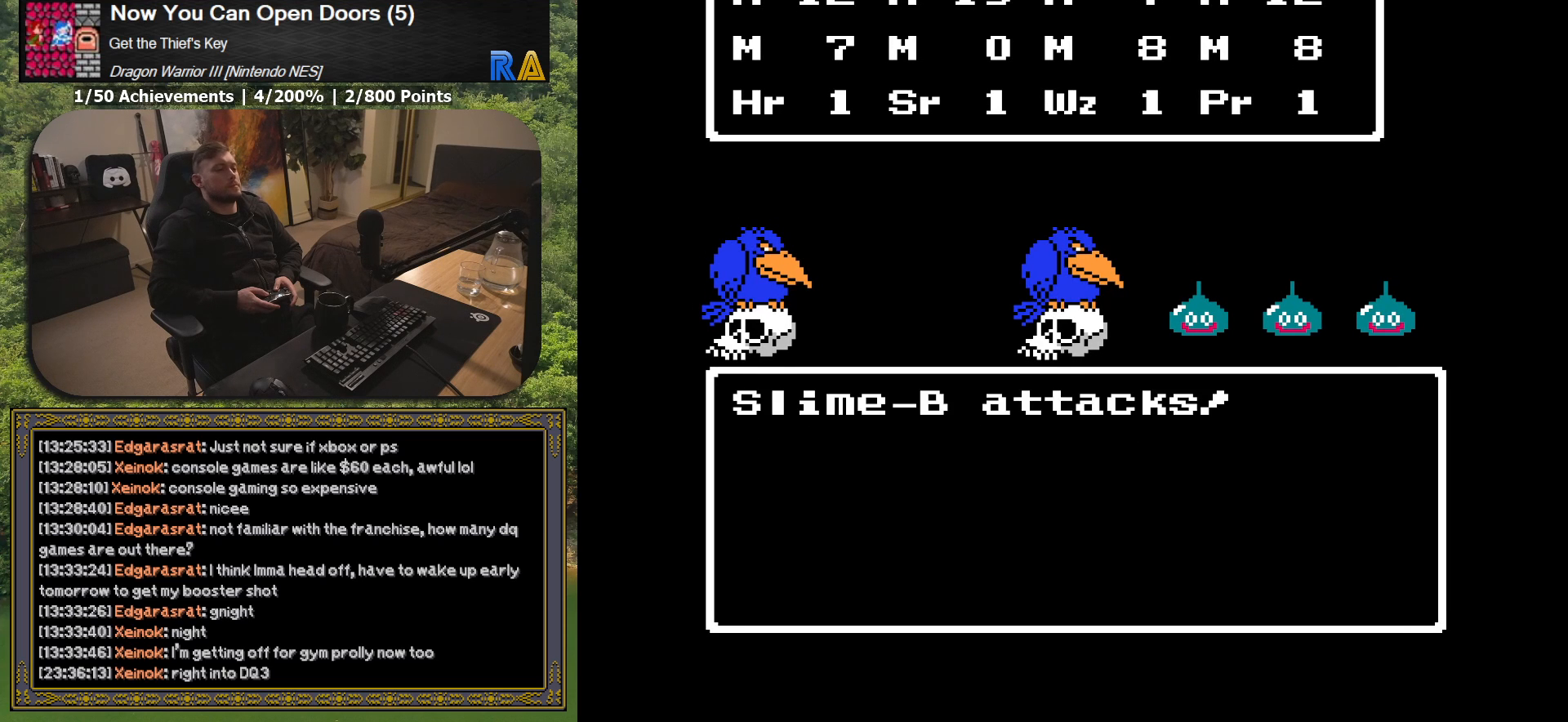
{"buttons": [], "button_events": [[100, "A", "down"], [200, "A", "up"]]}
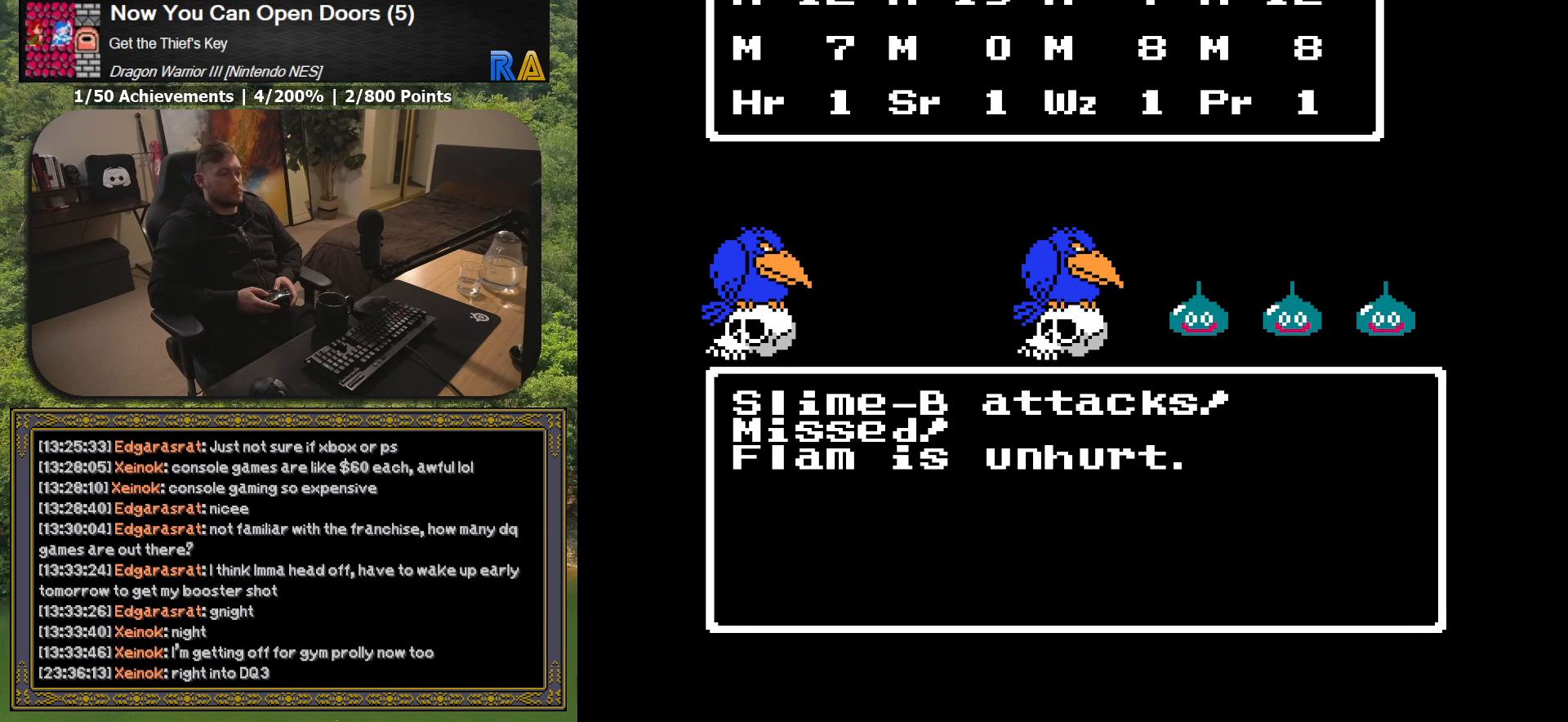
{"buttons": [], "button_events": []}
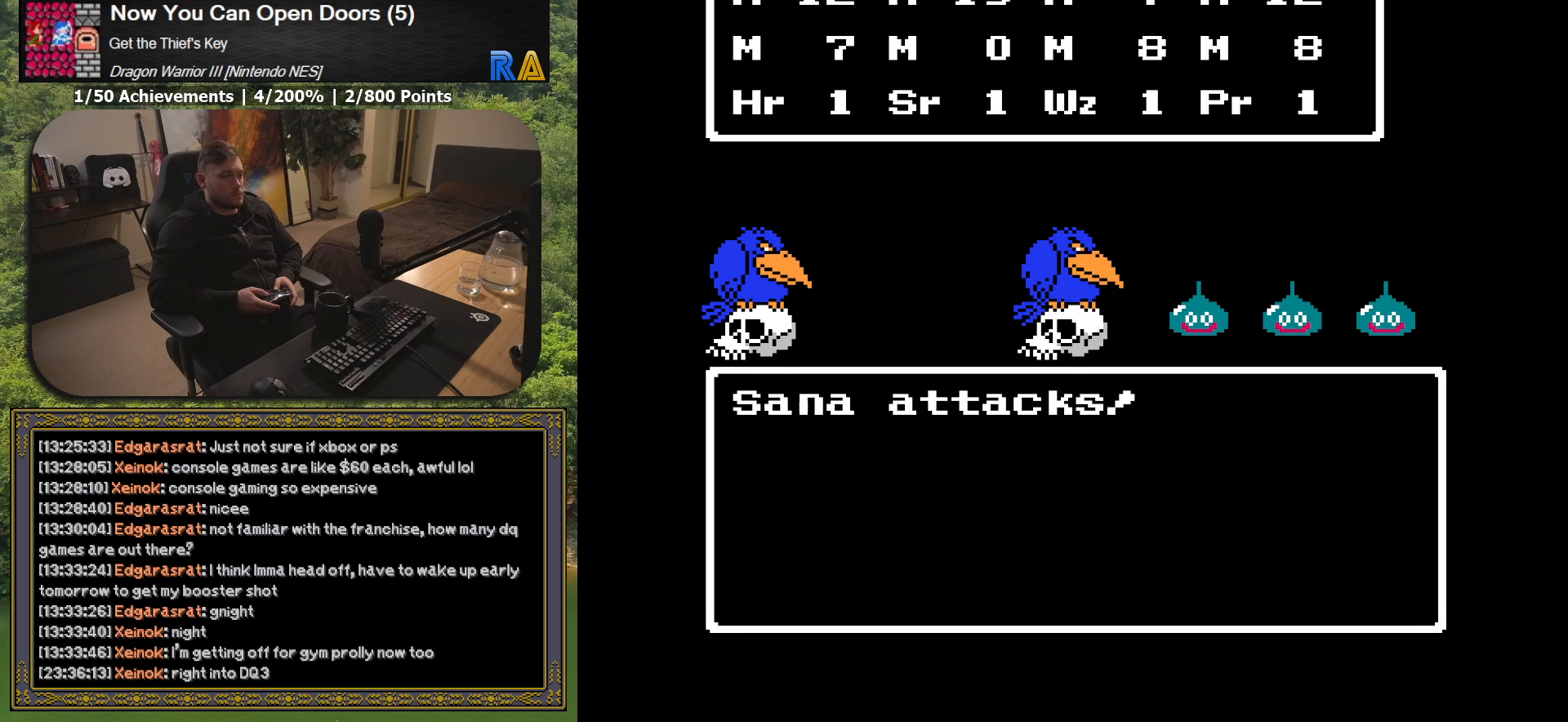
{"buttons": ["A"], "button_events": [[33, "A", "down"], [150, "A", "up"], [467, "A", "down"]]}
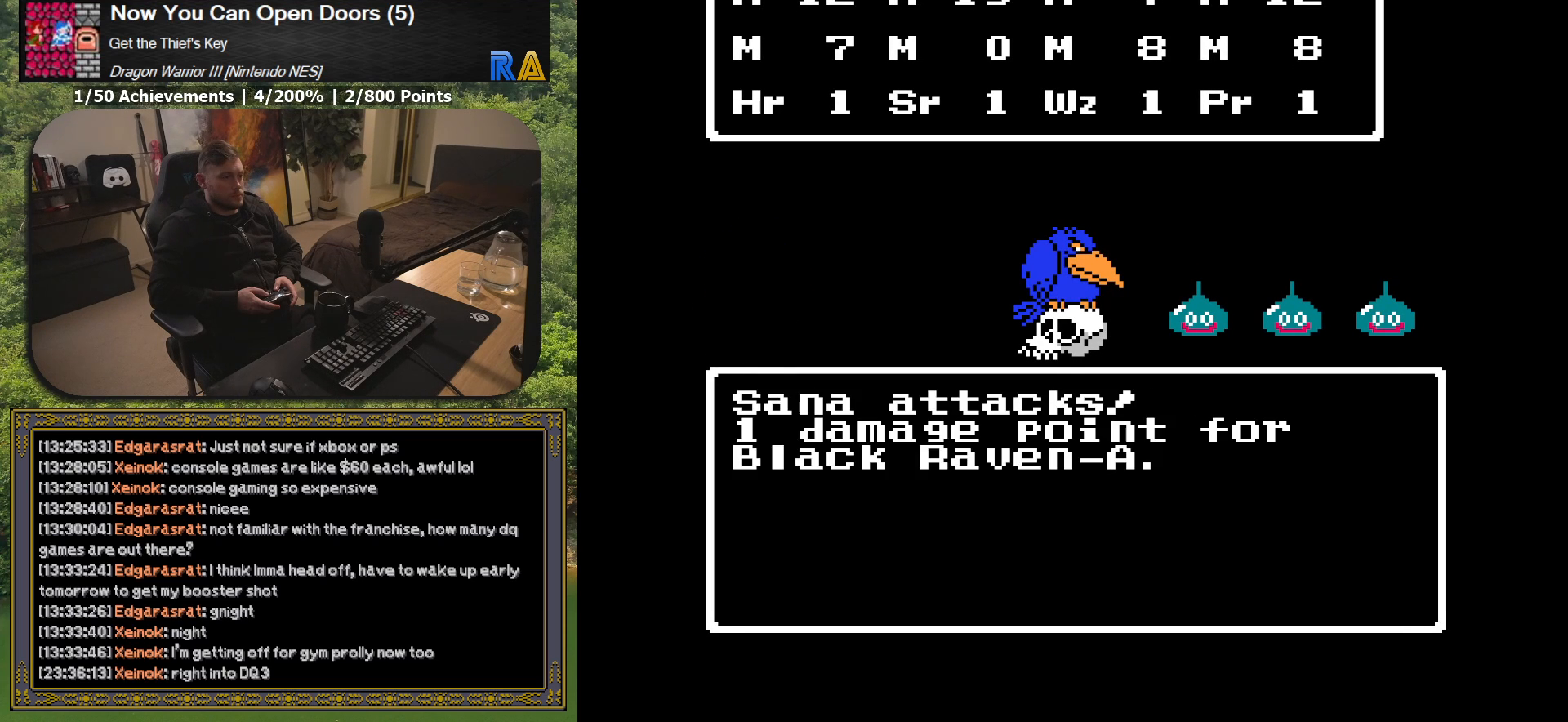
{"buttons": [], "button_events": [[83, "A", "up"]]}
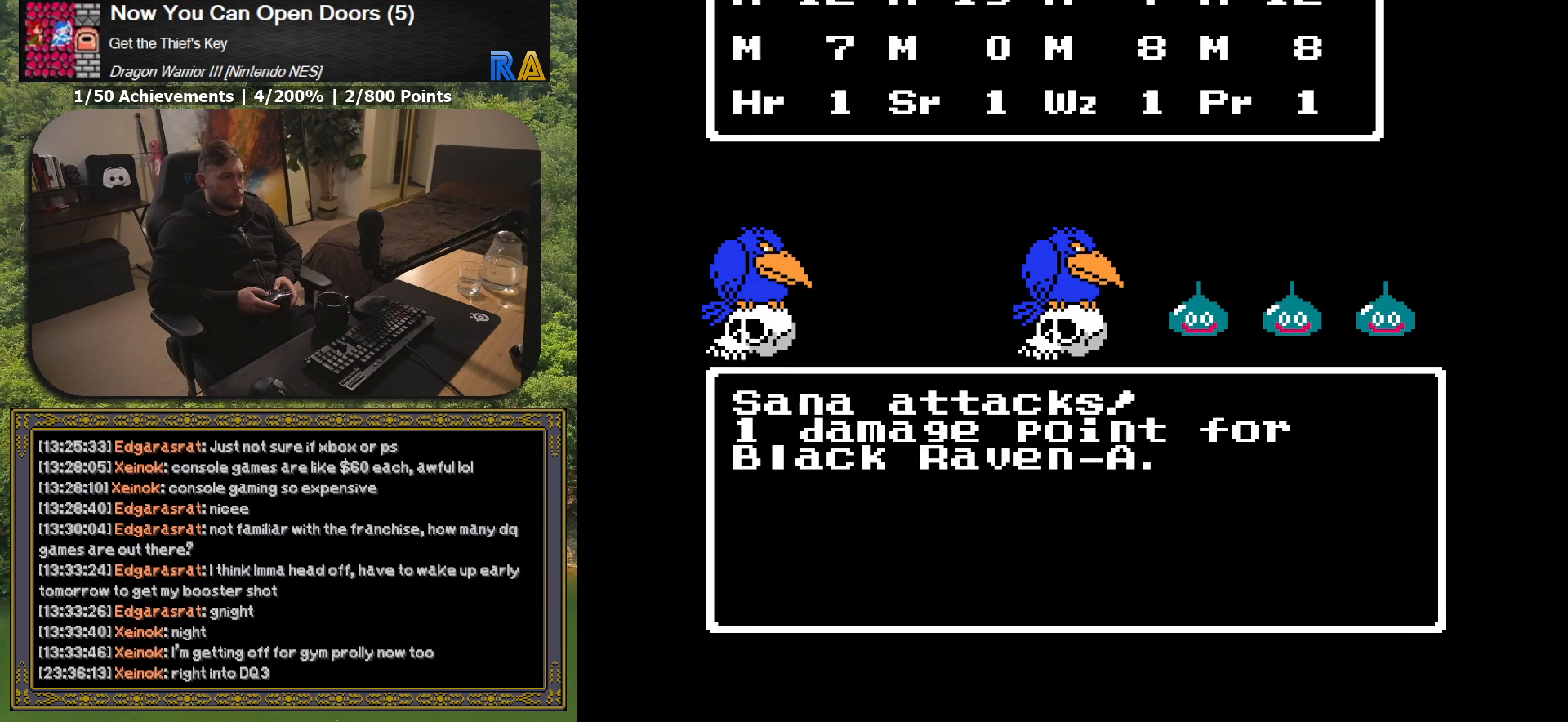
{"buttons": [], "button_events": []}
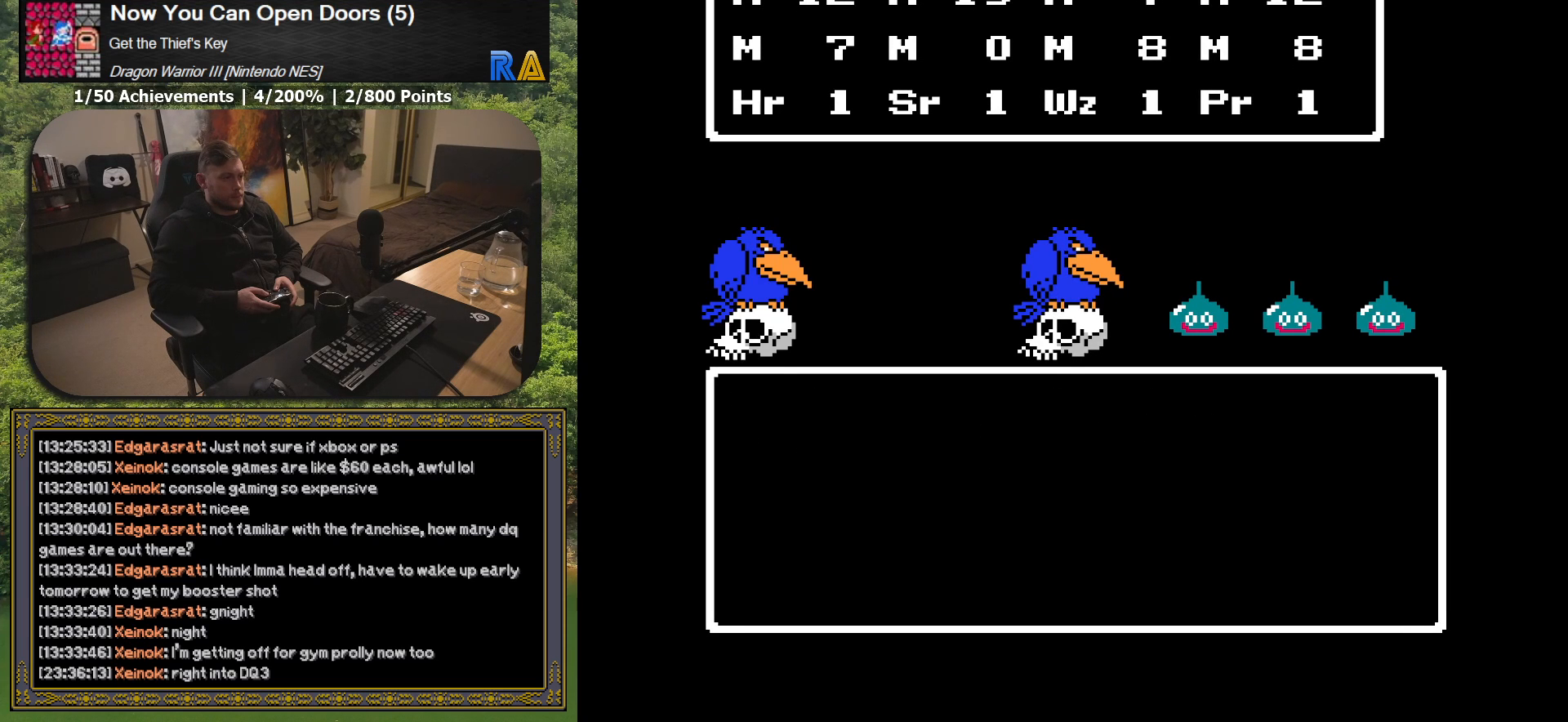
{"buttons": ["A"], "button_events": [[383, "A", "down"]]}